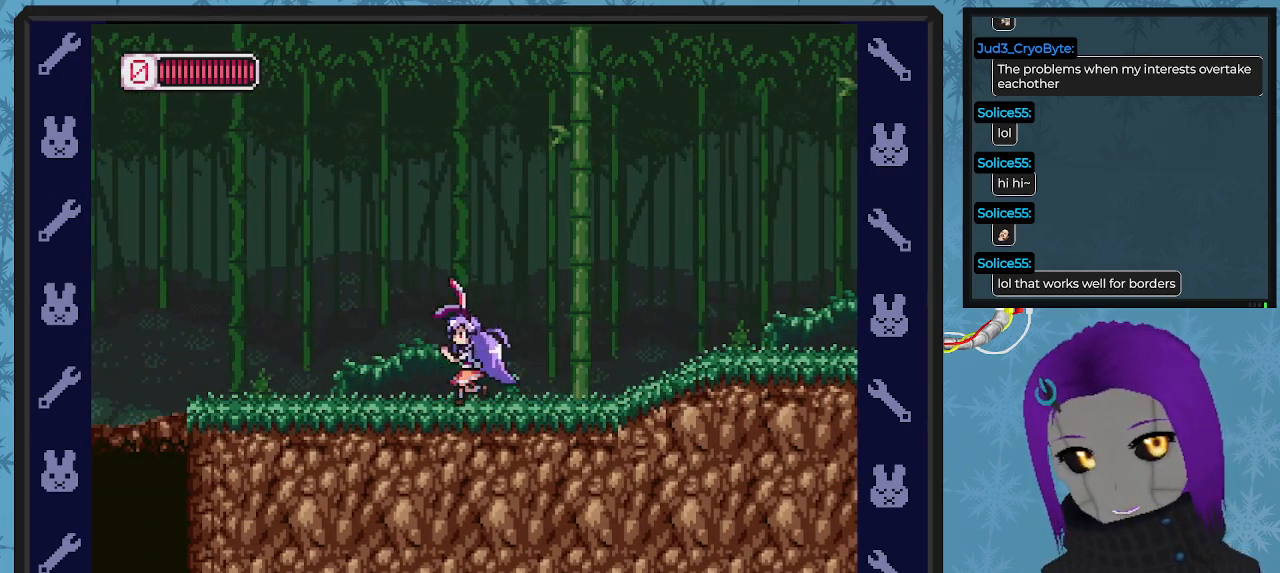
Gameplay with a controller (Xbox layout); each line is a JSON object with the inputs held at the frame after it. "events" lists button and stick changes between this image and that frame as [ms after this image, input, new state], when the widget could be followed in between. Not read: right_stick.
{"buttons": ["DPAD_RIGHT"], "left_stick": "center", "events": [[67, "DPAD_LEFT", "up"], [67, "DPAD_RIGHT", "down"], [367, "X", "down"], [433, "X", "up"]]}
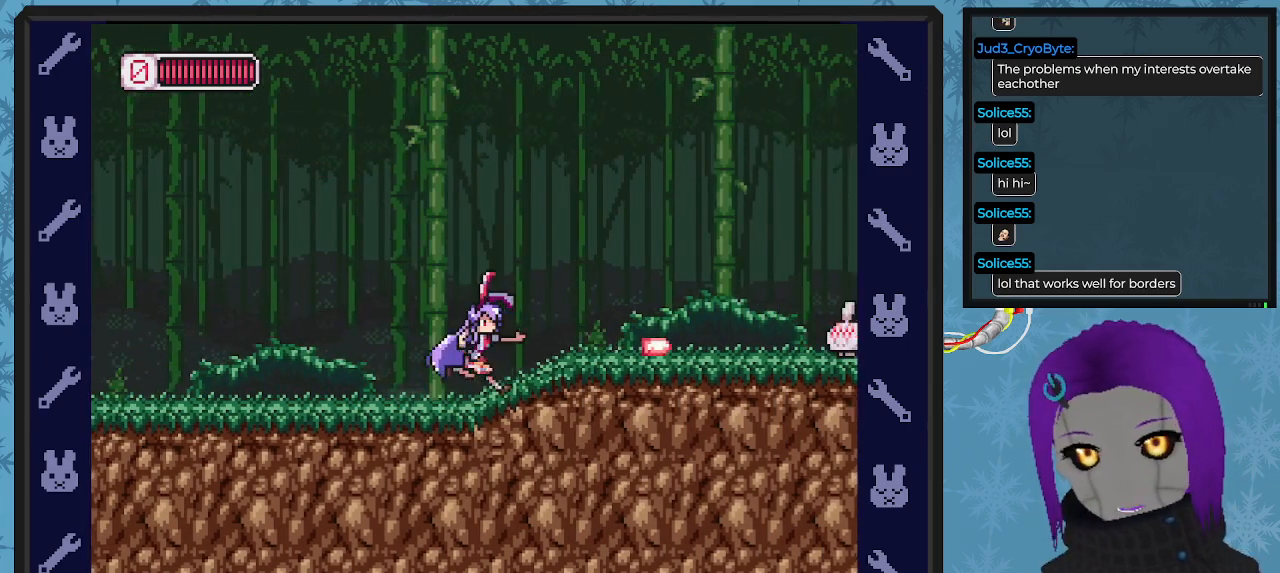
{"buttons": [], "left_stick": "center", "events": [[33, "X", "down"], [133, "X", "up"], [200, "X", "down"], [300, "X", "up"], [367, "X", "down"], [400, "DPAD_RIGHT", "up"], [467, "X", "up"]]}
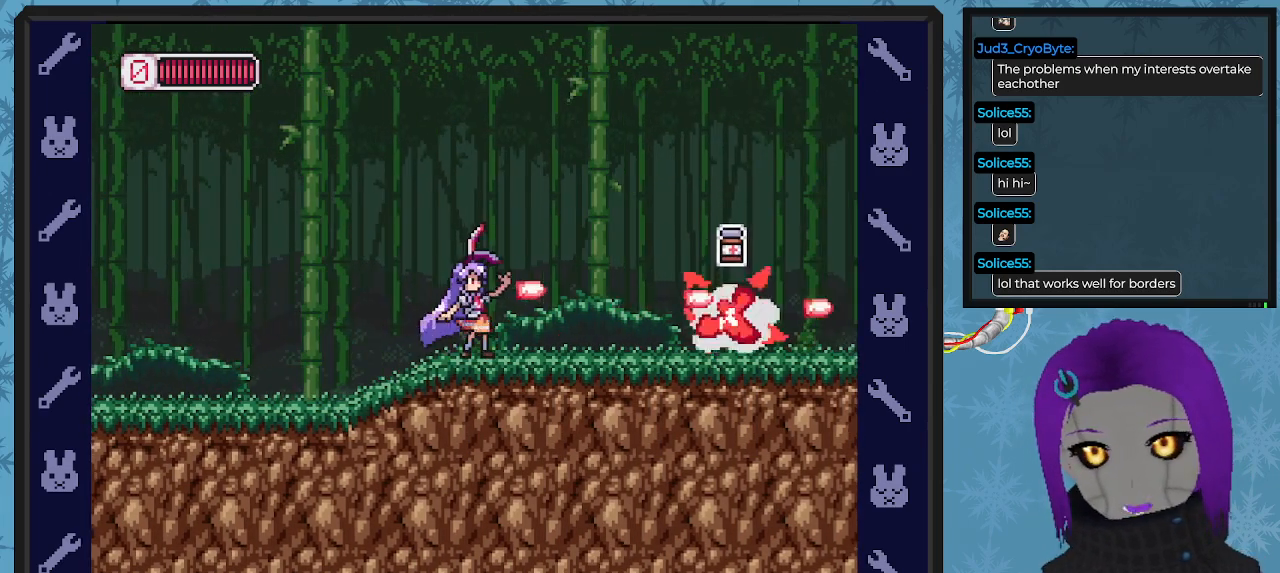
{"buttons": ["DPAD_RIGHT"], "left_stick": "center", "events": [[33, "X", "down"], [67, "DPAD_LEFT", "down"], [100, "X", "up"], [200, "DPAD_LEFT", "up"], [267, "DPAD_RIGHT", "down"]]}
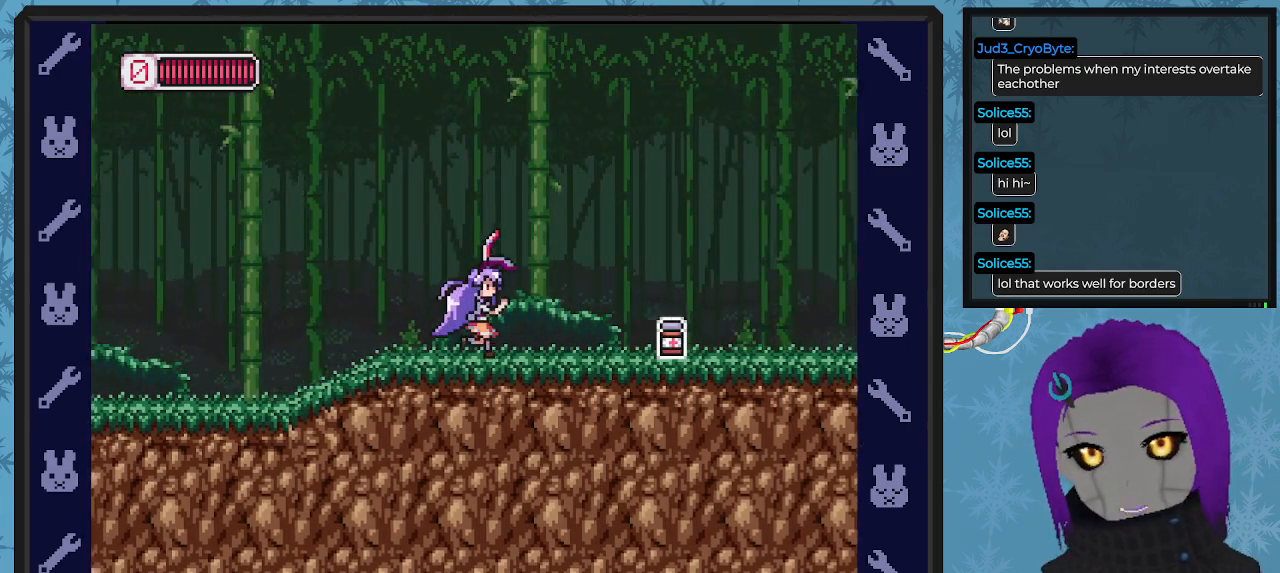
{"buttons": ["B", "DPAD_RIGHT"], "left_stick": "center", "events": [[200, "B", "down"]]}
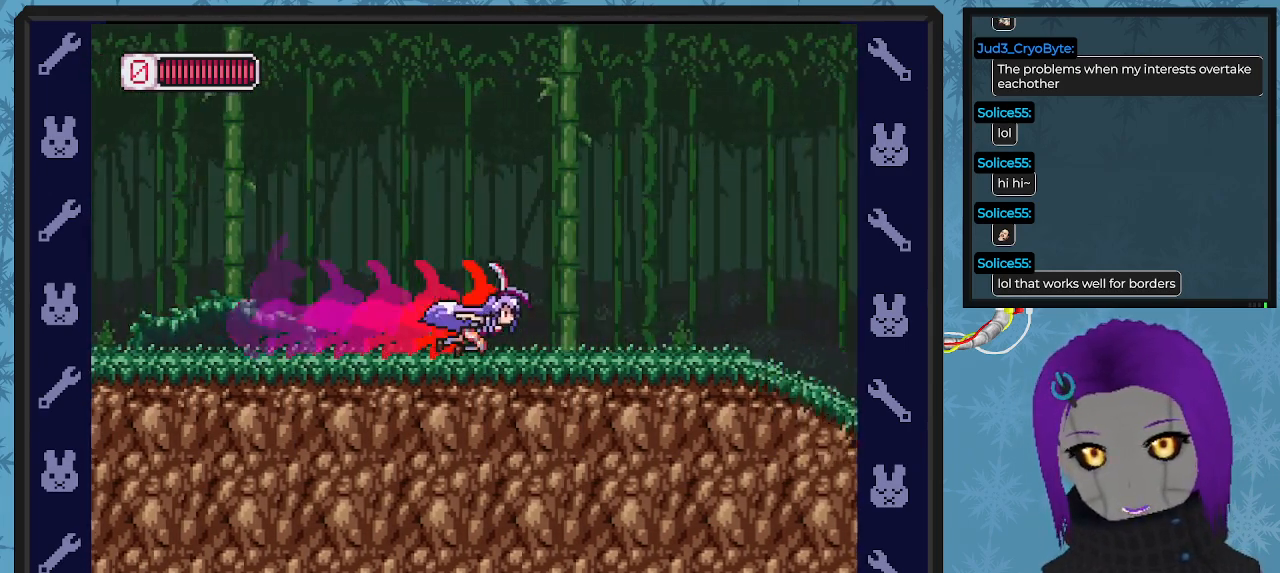
{"buttons": ["DPAD_RIGHT"], "left_stick": "center", "events": [[100, "A", "down"], [300, "A", "up"], [500, "B", "up"]]}
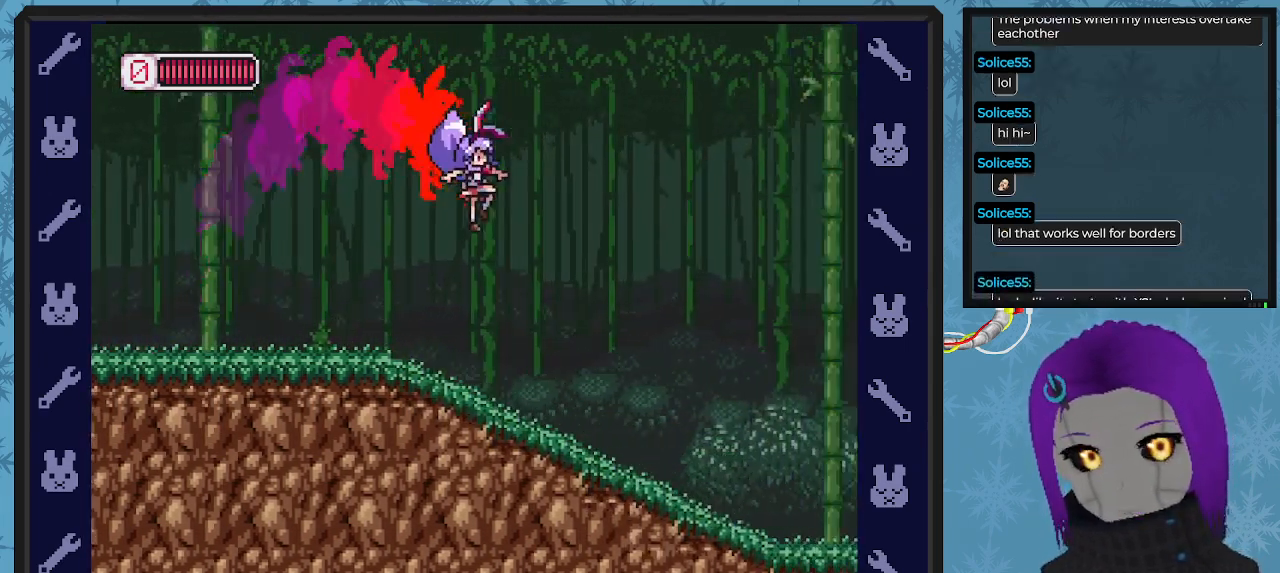
{"buttons": ["X", "DPAD_RIGHT"], "left_stick": "center", "events": [[33, "DPAD_DOWN", "down"], [67, "X", "down"], [167, "DPAD_DOWN", "up"], [200, "X", "up"], [267, "X", "down"], [333, "DPAD_RIGHT", "up"], [367, "X", "up"], [400, "DPAD_RIGHT", "down"], [433, "X", "down"]]}
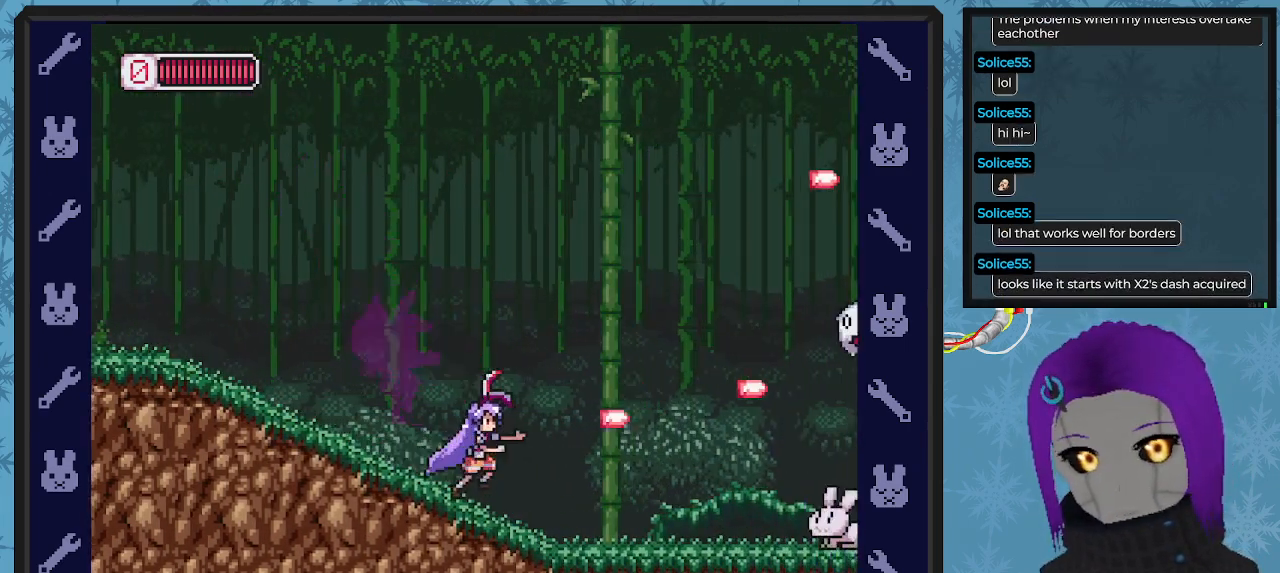
{"buttons": ["X"], "left_stick": "center", "events": [[33, "X", "up"], [67, "X", "down"], [167, "X", "up"], [267, "X", "down"], [367, "DPAD_RIGHT", "up"], [367, "X", "up"], [433, "X", "down"]]}
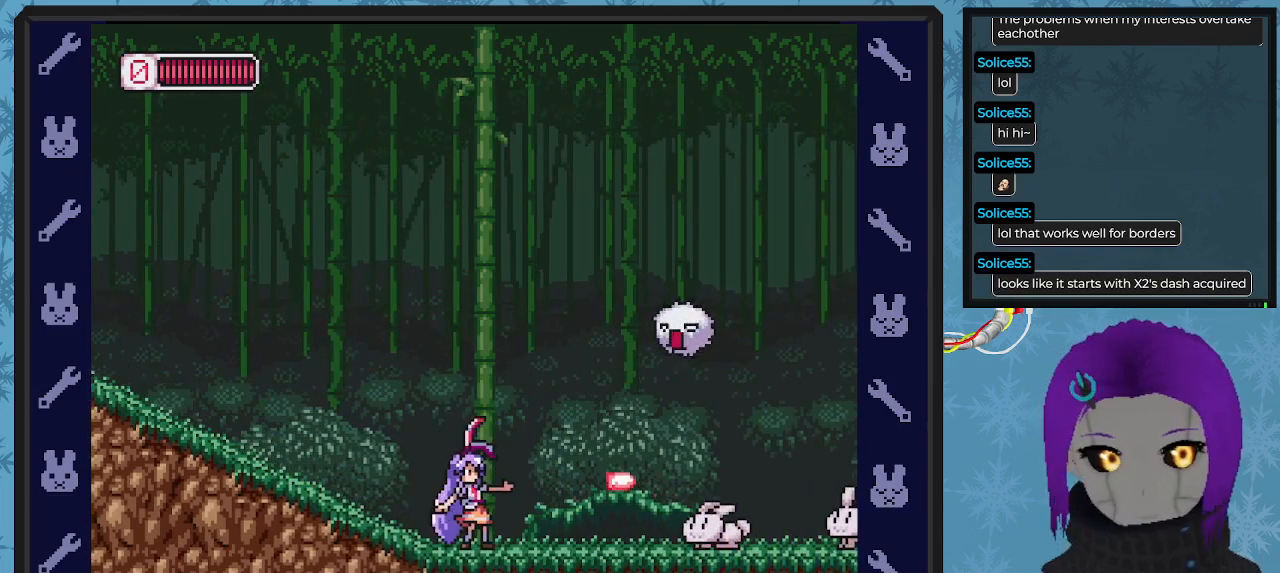
{"buttons": ["DPAD_RIGHT"], "left_stick": "center", "events": [[67, "DPAD_LEFT", "down"], [67, "X", "up"], [200, "DPAD_UP", "down"], [300, "B", "down"], [300, "DPAD_UP", "up"], [400, "DPAD_UP", "down"], [467, "DPAD_LEFT", "up"], [467, "DPAD_RIGHT", "down"], [467, "DPAD_UP", "up"], [500, "B", "up"]]}
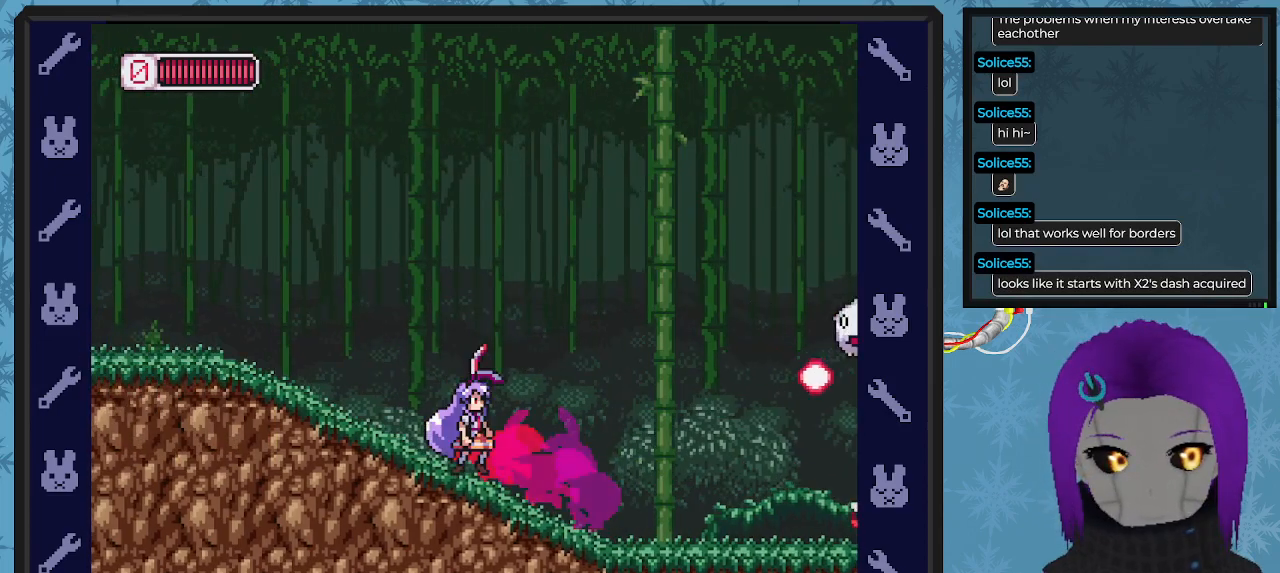
{"buttons": ["DPAD_LEFT"], "left_stick": "center", "events": [[67, "DPAD_DOWN", "down"], [67, "X", "down"], [133, "DPAD_DOWN", "up"], [167, "DPAD_RIGHT", "up"], [167, "X", "up"], [233, "X", "down"], [367, "X", "up"], [433, "DPAD_LEFT", "down"]]}
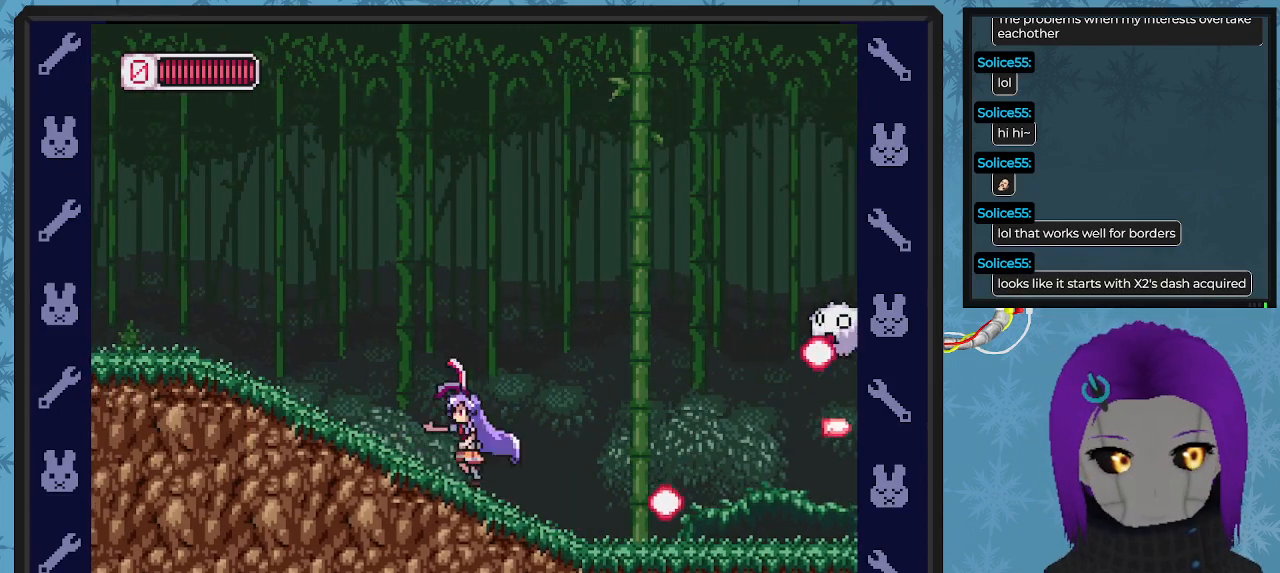
{"buttons": [], "left_stick": "center", "events": [[100, "A", "down"], [200, "DPAD_DOWN", "down"], [200, "DPAD_LEFT", "up"], [200, "X", "down"], [233, "DPAD_DOWN", "up"], [233, "DPAD_RIGHT", "down"], [267, "A", "up"], [300, "X", "up"], [400, "X", "down"], [433, "DPAD_RIGHT", "up"], [500, "X", "up"]]}
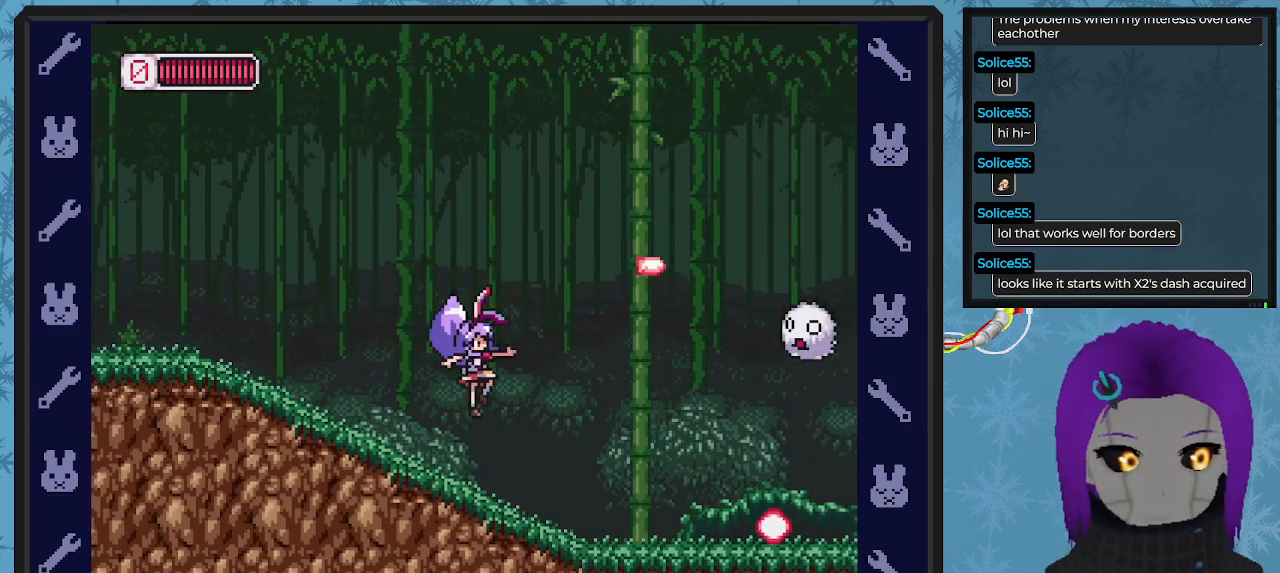
{"buttons": [], "left_stick": "center", "events": [[67, "X", "down"], [133, "X", "up"], [200, "X", "down"], [333, "X", "up"], [400, "X", "down"], [433, "X", "up"]]}
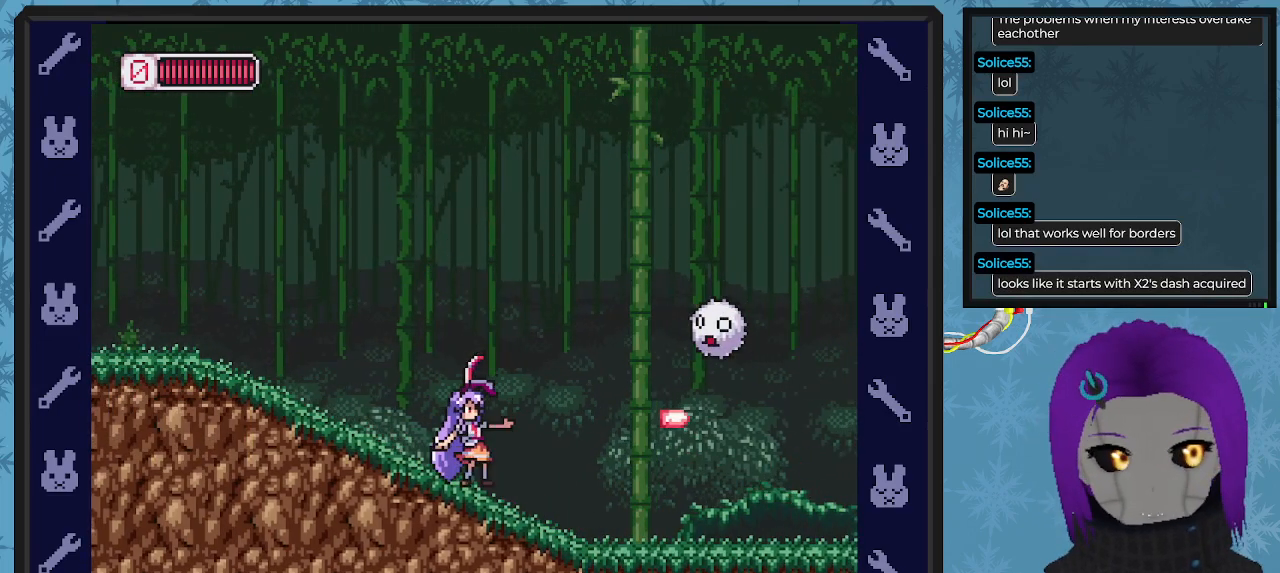
{"buttons": ["X"], "left_stick": "center", "events": [[100, "A", "down"], [100, "DPAD_LEFT", "down"], [167, "DPAD_UP", "down"], [167, "X", "down"], [200, "A", "up"], [200, "DPAD_LEFT", "up"], [200, "DPAD_RIGHT", "down"], [200, "DPAD_UP", "up"], [300, "X", "up"], [367, "X", "down"], [400, "DPAD_RIGHT", "up"], [433, "X", "up"], [500, "X", "down"]]}
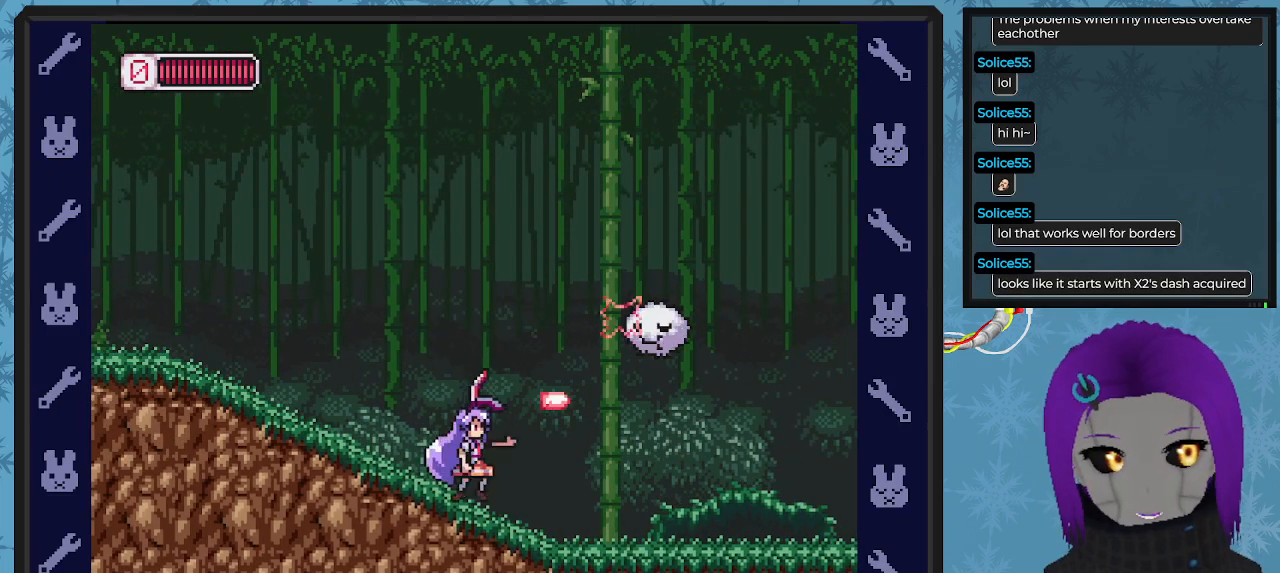
{"buttons": ["B", "DPAD_RIGHT"], "left_stick": "center", "events": [[100, "X", "up"], [133, "X", "down"], [233, "DPAD_RIGHT", "down"], [233, "X", "up"], [467, "B", "down"]]}
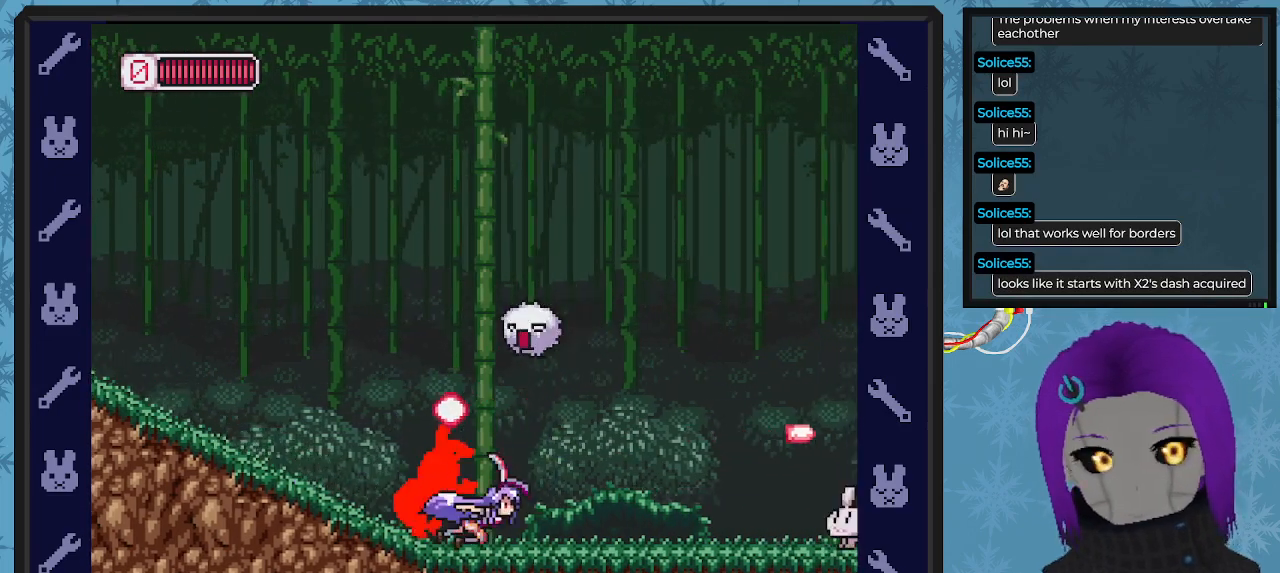
{"buttons": ["A", "DPAD_LEFT"], "left_stick": "center", "events": [[367, "A", "down"], [367, "B", "up"], [367, "DPAD_DOWN", "down"], [367, "DPAD_LEFT", "down"], [367, "DPAD_RIGHT", "up"], [400, "DPAD_DOWN", "up"]]}
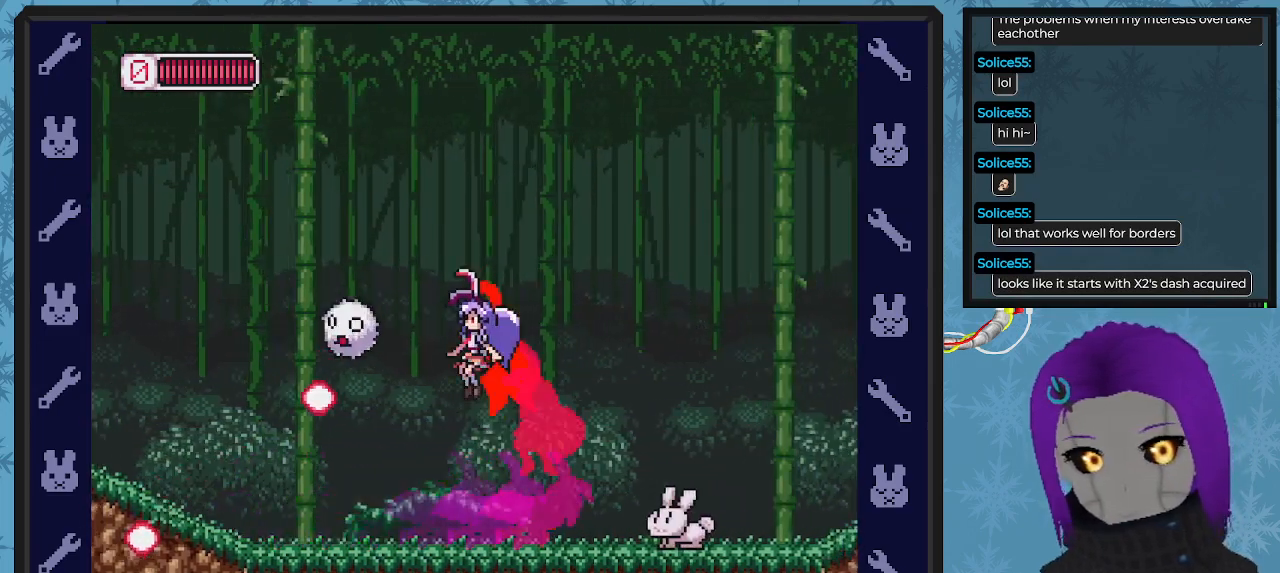
{"buttons": ["DPAD_RIGHT"], "left_stick": "center", "events": [[33, "A", "up"], [67, "X", "down"], [200, "DPAD_LEFT", "up"], [200, "X", "up"], [233, "X", "down"], [333, "X", "up"], [367, "DPAD_RIGHT", "down"]]}
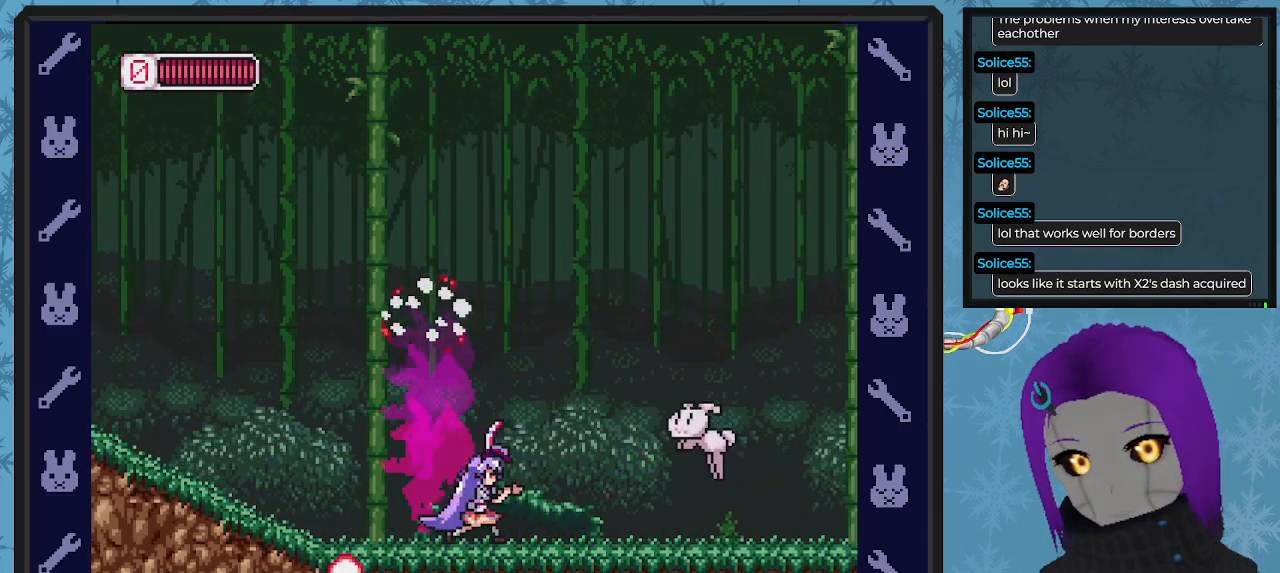
{"buttons": ["X", "DPAD_RIGHT"], "left_stick": "center", "events": [[100, "DPAD_RIGHT", "up"], [133, "DPAD_RIGHT", "down"], [133, "X", "down"], [200, "DPAD_RIGHT", "up"], [233, "X", "up"], [300, "X", "down"], [367, "X", "up"], [433, "X", "down"], [467, "DPAD_RIGHT", "down"]]}
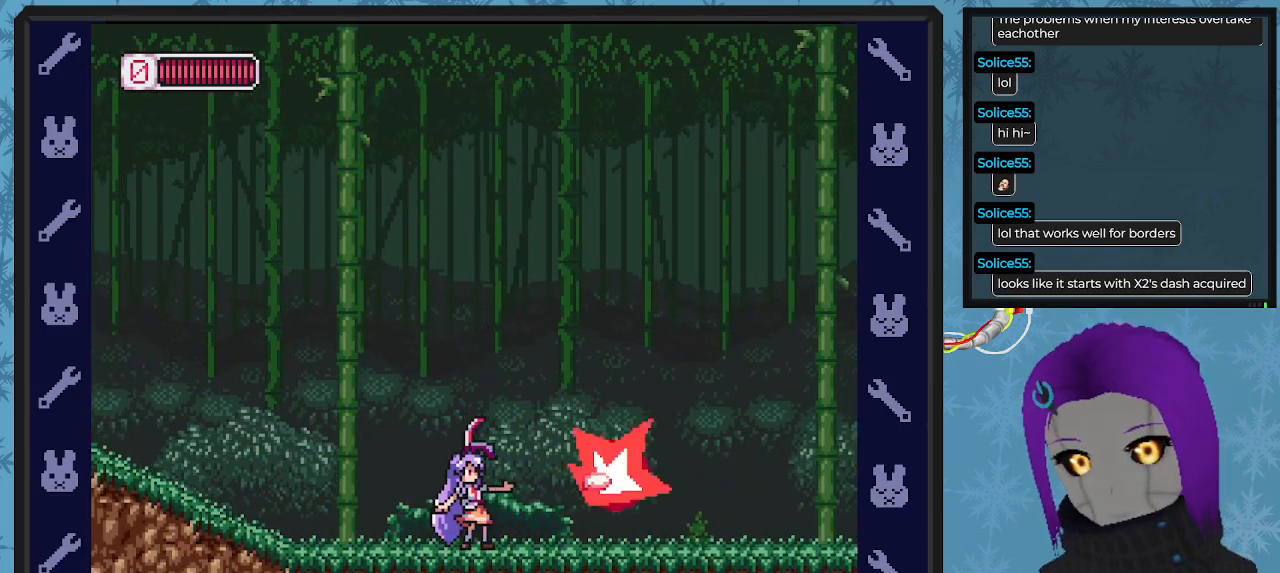
{"buttons": ["DPAD_RIGHT"], "left_stick": "center", "events": [[33, "DPAD_DOWN", "down"], [33, "DPAD_RIGHT", "up"], [67, "X", "up"], [100, "DPAD_LEFT", "down"], [133, "DPAD_LEFT", "up"], [133, "X", "down"], [233, "X", "up"], [267, "DPAD_DOWN", "up"], [267, "DPAD_RIGHT", "down"], [300, "DPAD_RIGHT", "up"], [333, "X", "down"], [367, "DPAD_RIGHT", "down"], [433, "X", "up"]]}
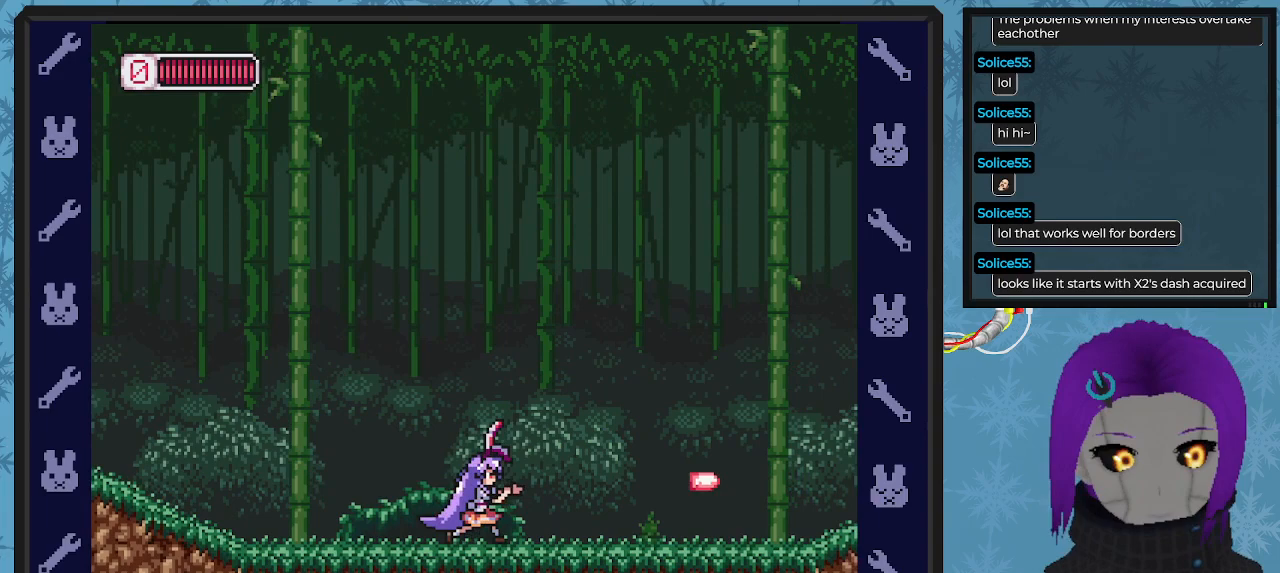
{"buttons": ["A", "B", "X", "DPAD_RIGHT"], "left_stick": "center", "events": [[233, "B", "down"], [367, "A", "down"], [500, "X", "down"]]}
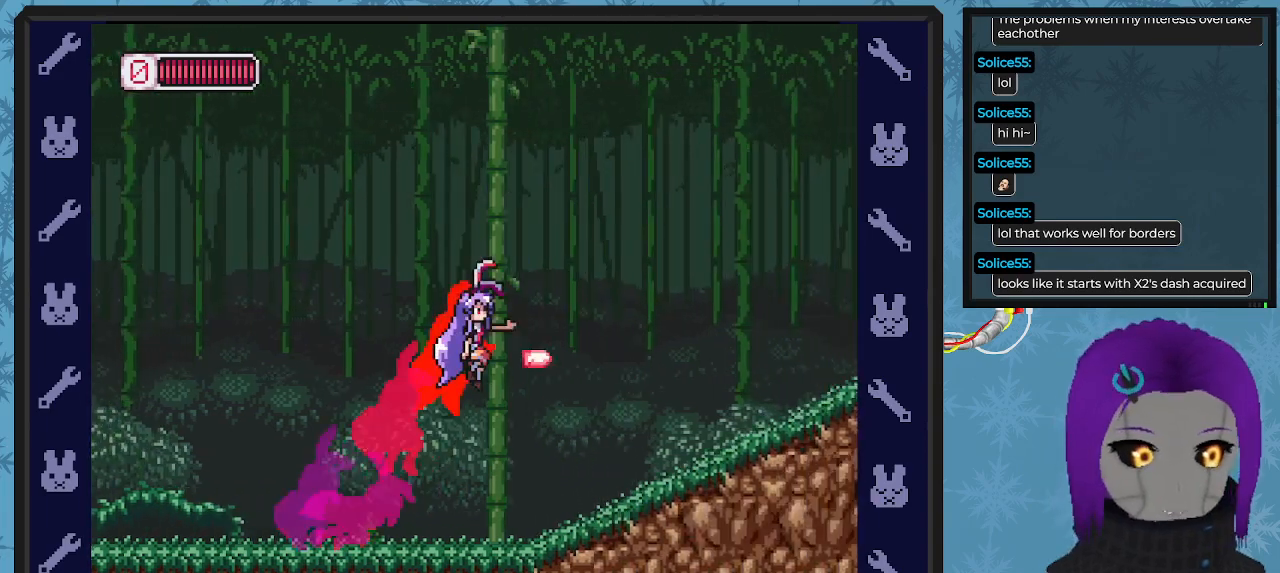
{"buttons": ["A", "DPAD_LEFT"], "left_stick": "center", "events": [[100, "B", "up"], [167, "B", "down"], [233, "X", "up"], [300, "B", "up"], [400, "DPAD_RIGHT", "up"], [500, "DPAD_LEFT", "down"]]}
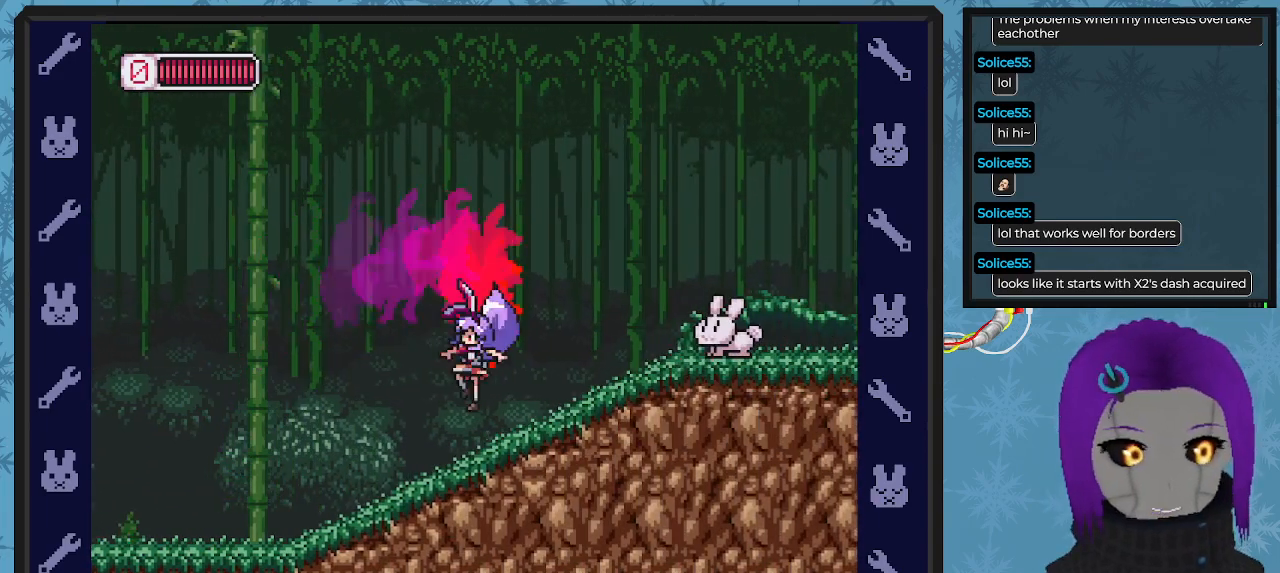
{"buttons": ["A", "B", "DPAD_RIGHT"], "left_stick": "center", "events": [[167, "A", "up"], [167, "DPAD_LEFT", "up"], [167, "DPAD_UP", "down"], [267, "DPAD_LEFT", "down"], [333, "B", "down"], [367, "DPAD_UP", "up"], [467, "A", "down"], [500, "DPAD_LEFT", "up"], [500, "DPAD_RIGHT", "down"]]}
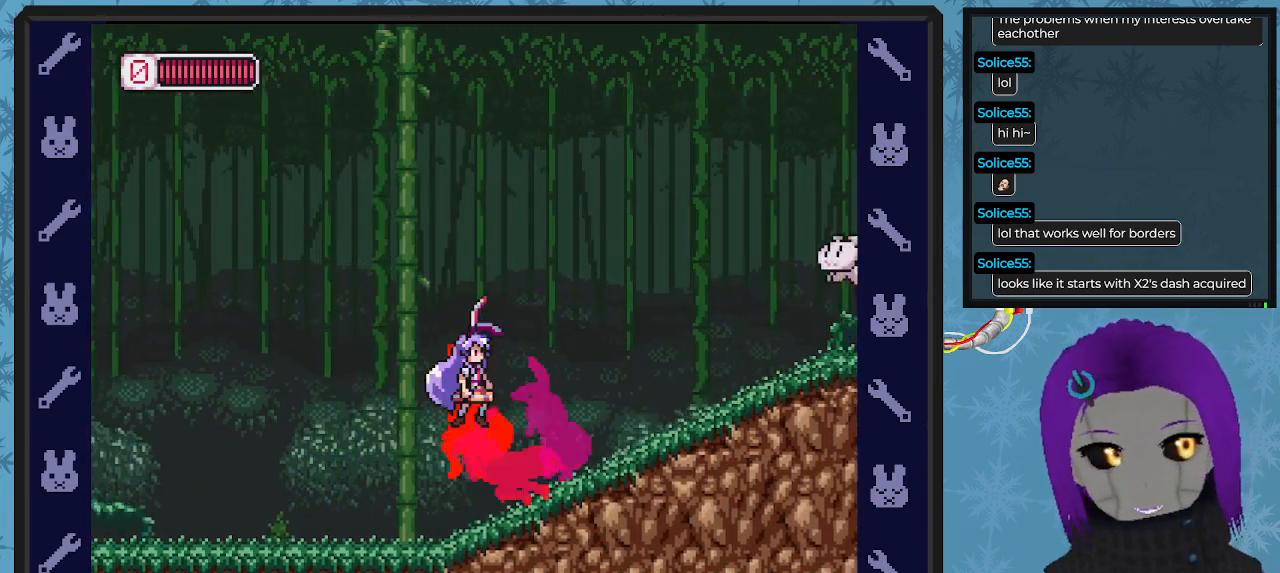
{"buttons": ["B", "DPAD_DOWN", "DPAD_LEFT"], "left_stick": "center", "events": [[233, "A", "up"], [333, "DPAD_DOWN", "down"], [367, "DPAD_DOWN", "up"], [367, "DPAD_RIGHT", "up"], [400, "DPAD_LEFT", "down"], [500, "DPAD_DOWN", "down"]]}
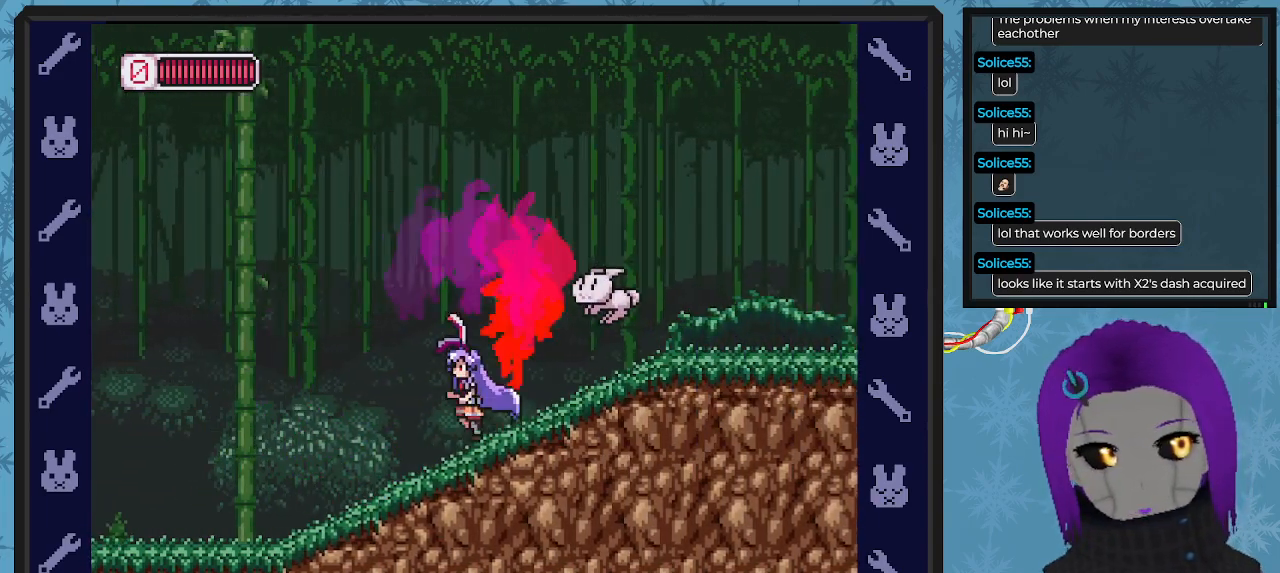
{"buttons": ["A", "B", "DPAD_DOWN", "DPAD_RIGHT"], "left_stick": "center", "events": [[33, "DPAD_DOWN", "up"], [267, "A", "down"], [267, "DPAD_DOWN", "down"], [300, "DPAD_DOWN", "up"], [300, "DPAD_LEFT", "up"], [300, "DPAD_RIGHT", "down"], [333, "DPAD_DOWN", "down"]]}
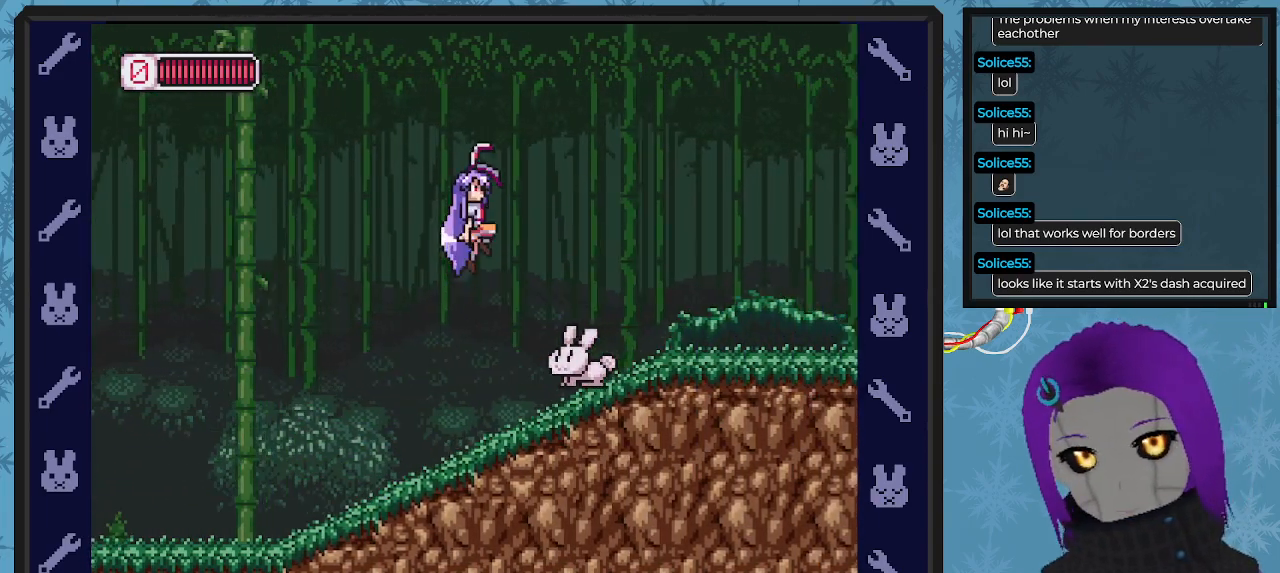
{"buttons": ["A", "B", "DPAD_RIGHT"], "left_stick": "center", "events": [[300, "DPAD_DOWN", "up"], [367, "A", "up"], [400, "B", "up"], [467, "A", "down"], [467, "B", "down"]]}
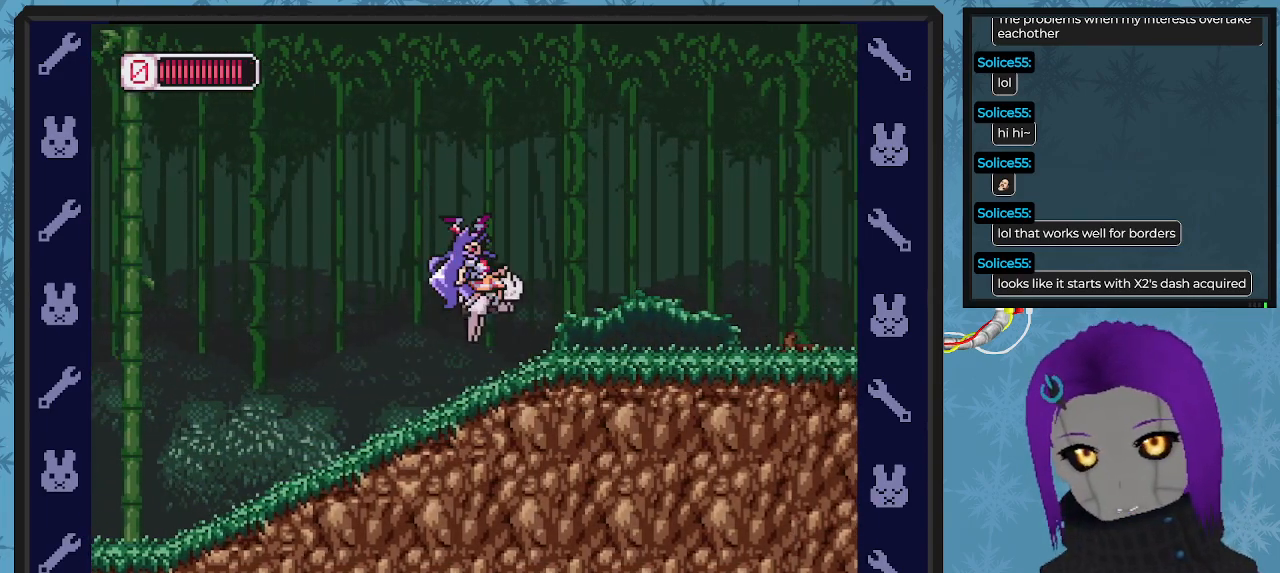
{"buttons": ["X"], "left_stick": "center", "events": [[67, "A", "up"], [200, "B", "up"], [300, "DPAD_RIGHT", "up"], [500, "X", "down"]]}
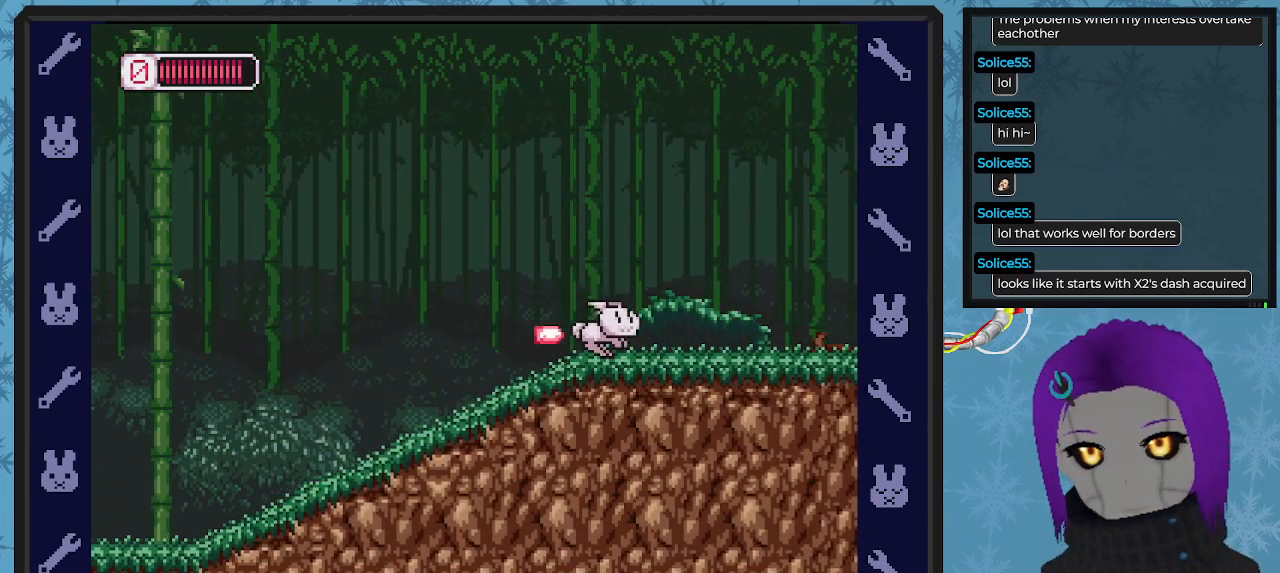
{"buttons": ["DPAD_RIGHT"], "left_stick": "center", "events": [[100, "X", "up"], [167, "X", "down"], [233, "X", "up"], [300, "X", "down"], [400, "X", "up"], [467, "DPAD_RIGHT", "down"]]}
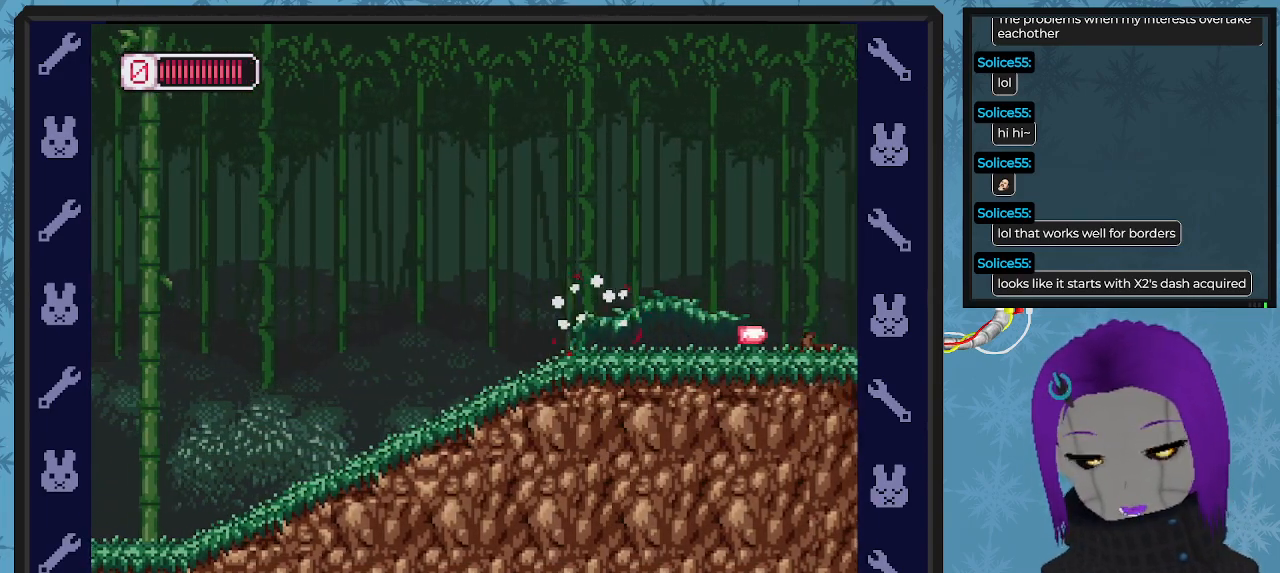
{"buttons": ["A", "B", "DPAD_RIGHT"], "left_stick": "center", "events": [[233, "B", "down"], [300, "A", "down"]]}
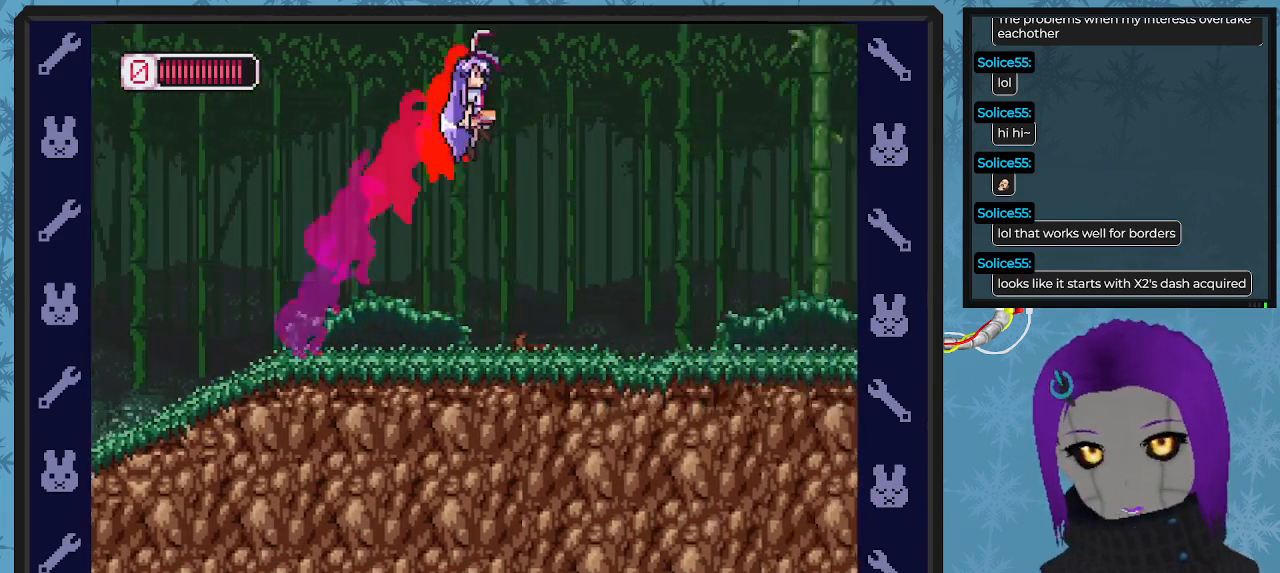
{"buttons": ["B", "DPAD_RIGHT"], "left_stick": "center", "events": [[100, "A", "up"], [267, "DPAD_RIGHT", "up"], [367, "DPAD_DOWN", "down"], [367, "DPAD_RIGHT", "down"], [400, "DPAD_DOWN", "up"]]}
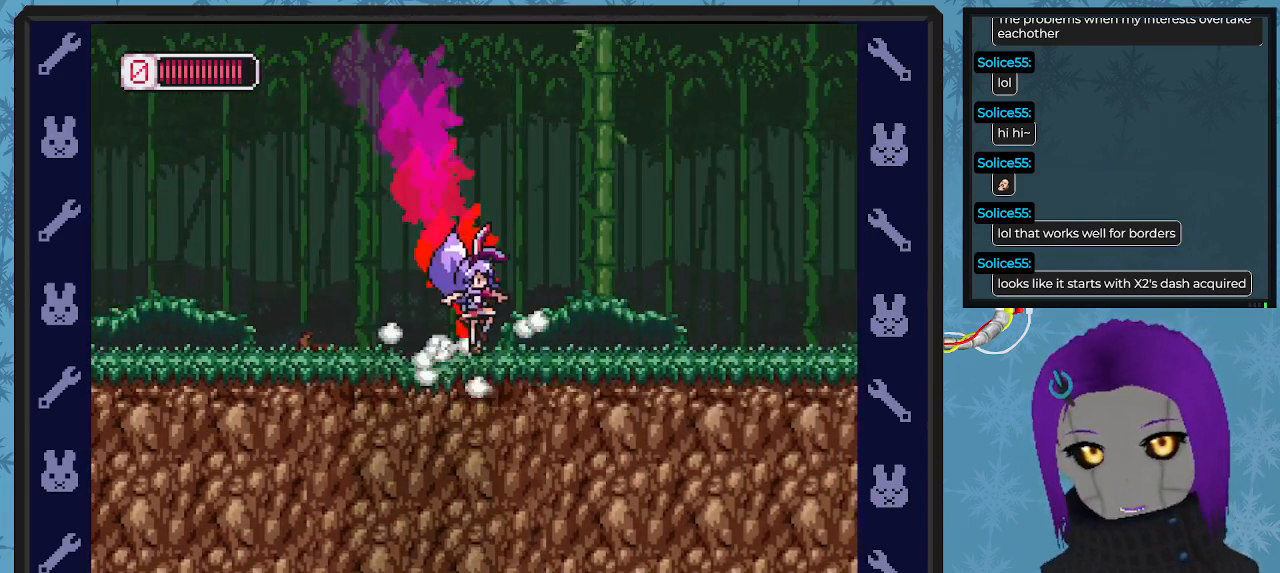
{"buttons": ["A", "B", "DPAD_RIGHT"], "left_stick": "center", "events": [[100, "A", "down"], [300, "A", "up"], [433, "A", "down"]]}